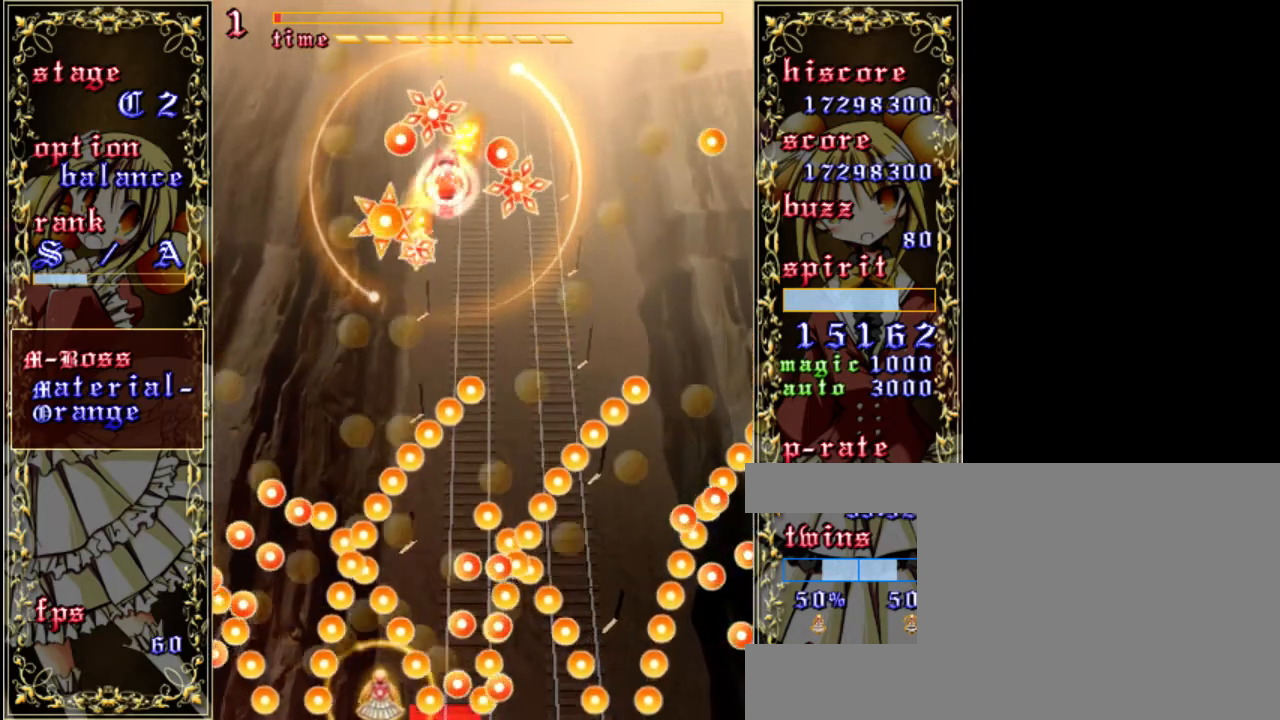
Gameplay with keyboard; each line is a JSON object with the keys held at the frame after it. "events" lists presses ("down") and releases ("up") of "a", "c", "d", "down", "left", "right", "s", "shift", "up", "x" and "z" between this image and that frame as [ms after this image, input, new state], when the widget could be followed in between. No other keys are recorded. Mouse input is not recorded.
{"keys": ["right", "shift", "z"], "events": [[317, "right", "down"]]}
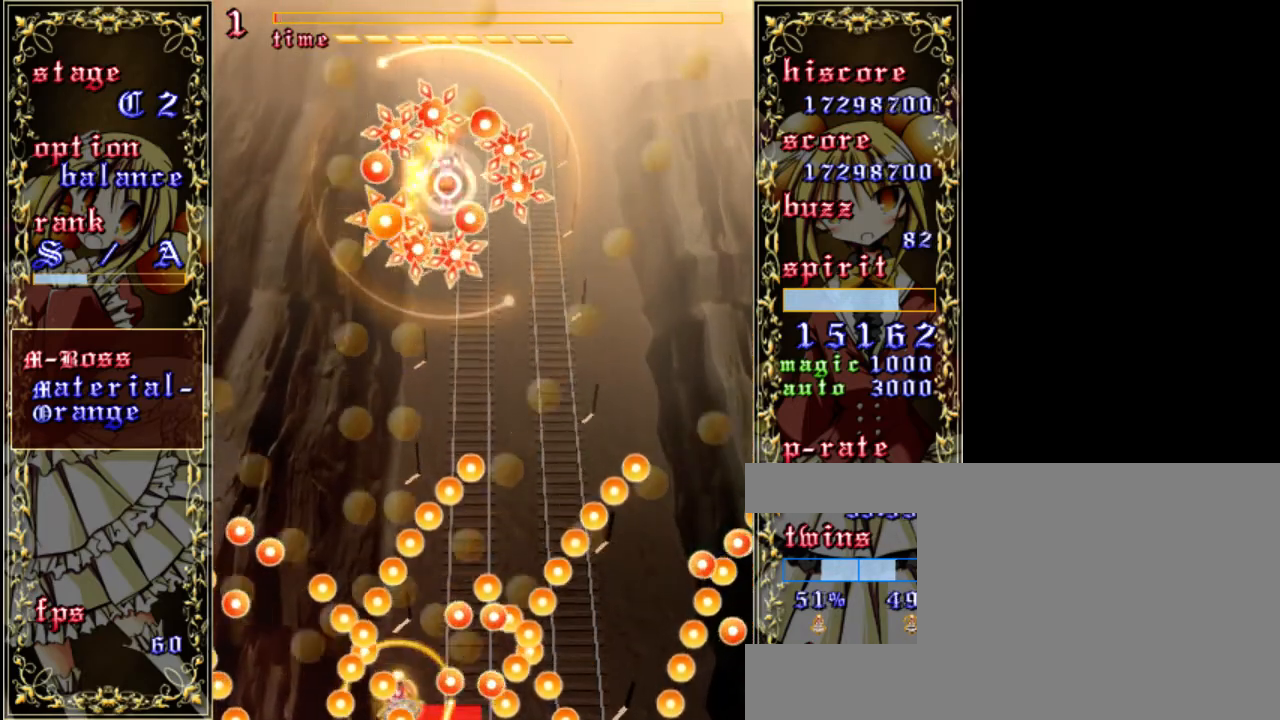
{"keys": ["right", "shift", "up", "z"], "events": [[67, "right", "up"], [250, "up", "down"], [450, "right", "down"]]}
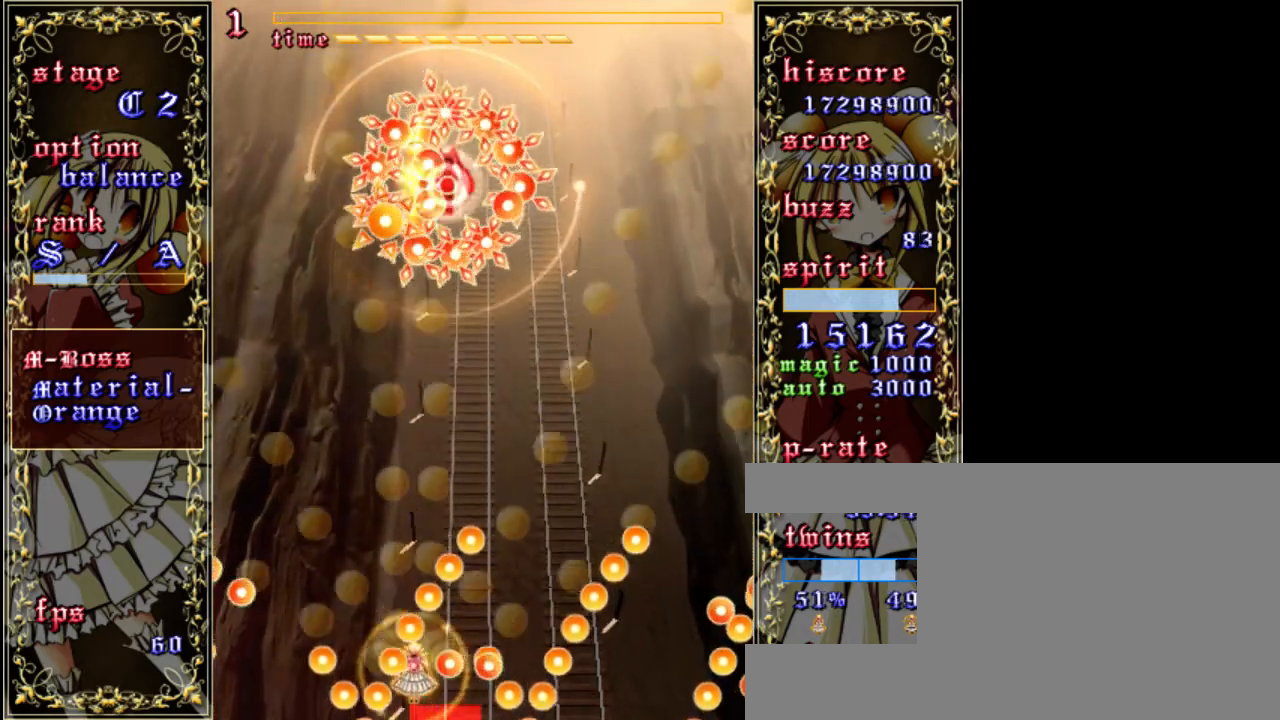
{"keys": ["right", "z"], "events": [[50, "up", "up"], [400, "shift", "up"]]}
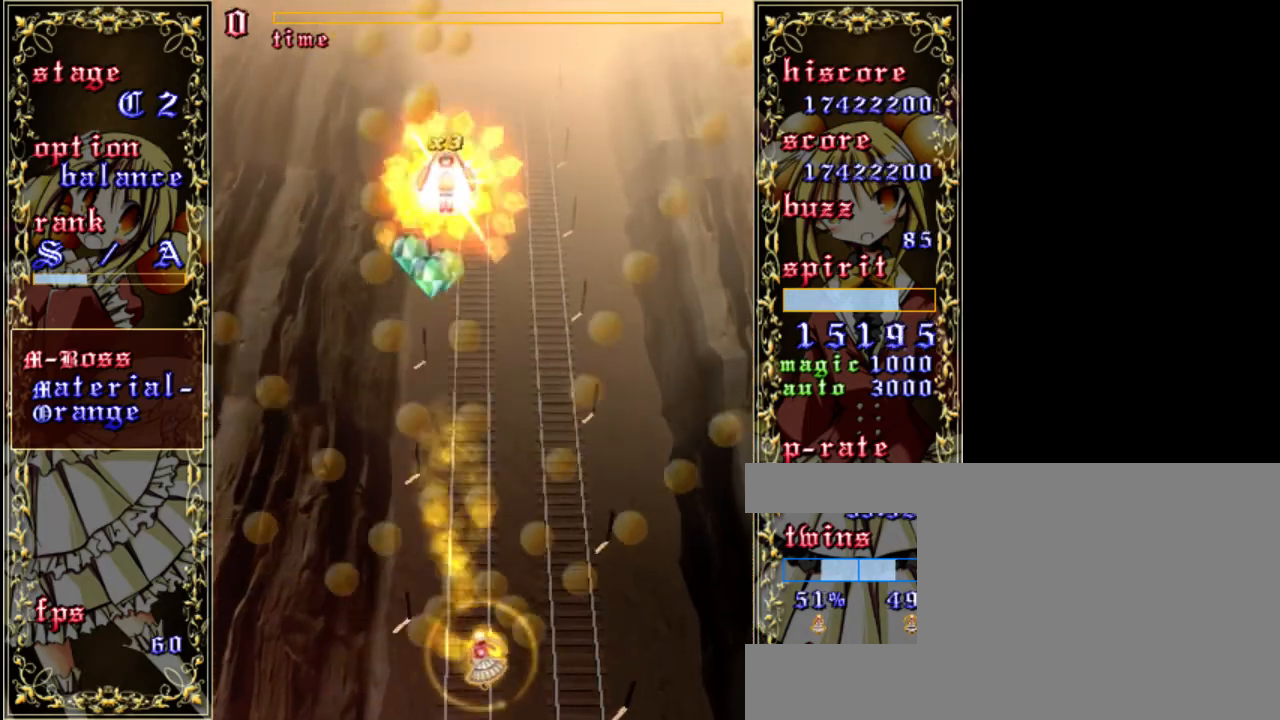
{"keys": ["up", "z"], "events": [[50, "right", "up"], [83, "up", "down"], [150, "left", "down"], [183, "up", "up"], [383, "left", "up"], [417, "up", "down"]]}
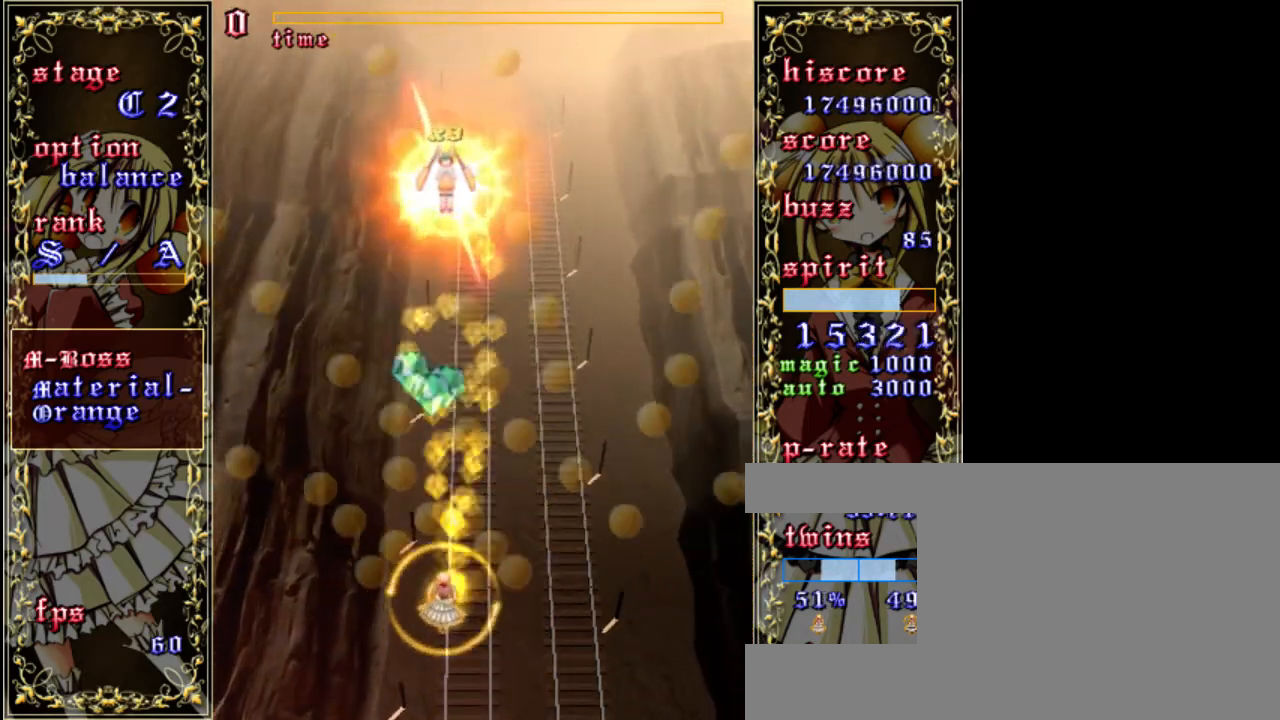
{"keys": ["down", "right", "z"], "events": [[50, "a", "down"], [150, "a", "up"], [283, "up", "up"], [317, "left", "down"], [383, "down", "down"], [417, "left", "up"], [483, "right", "down"]]}
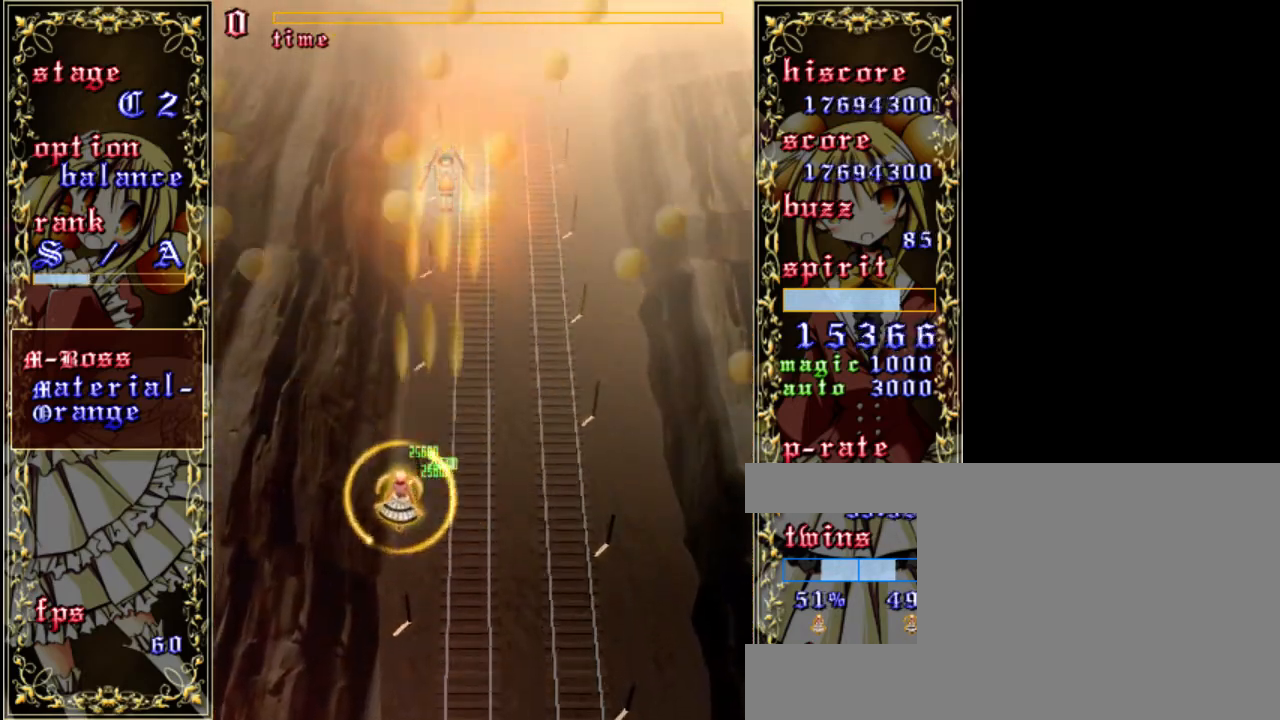
{"keys": ["down", "z"], "events": [[217, "right", "up"]]}
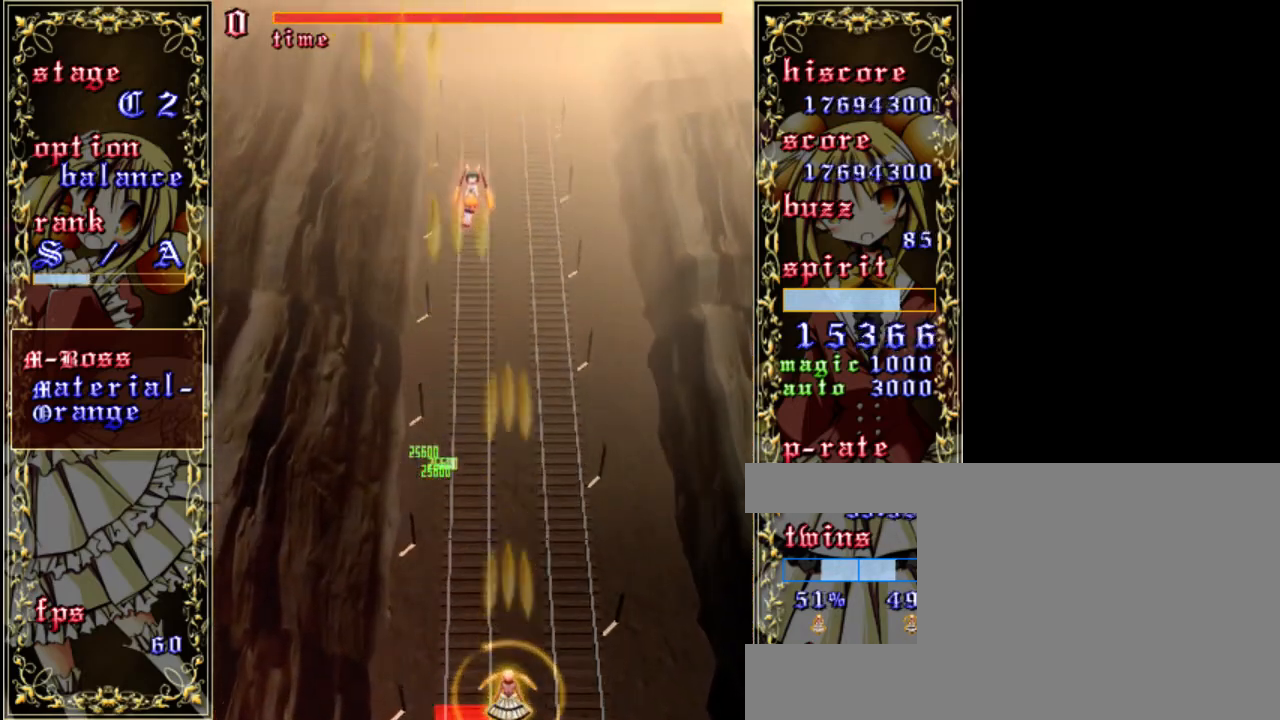
{"keys": ["left", "shift", "z"], "events": [[17, "shift", "down"], [50, "down", "up"], [483, "left", "down"]]}
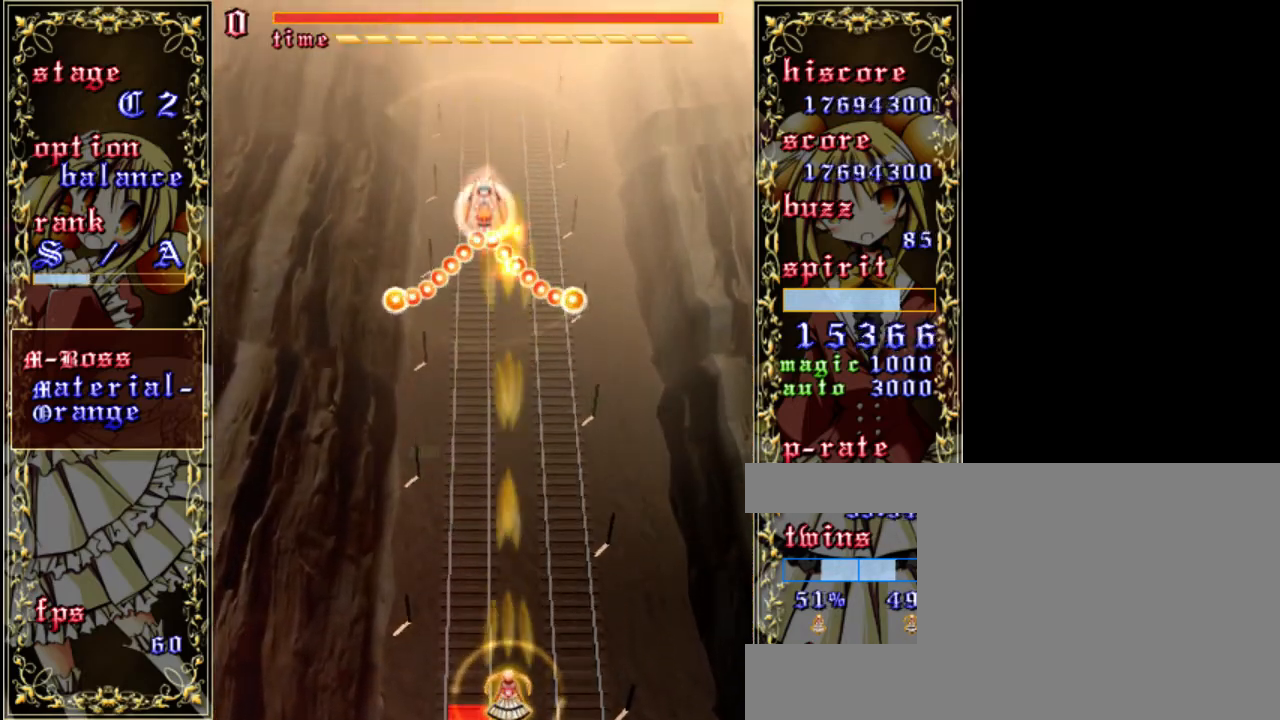
{"keys": ["shift", "z"], "events": [[83, "left", "up"]]}
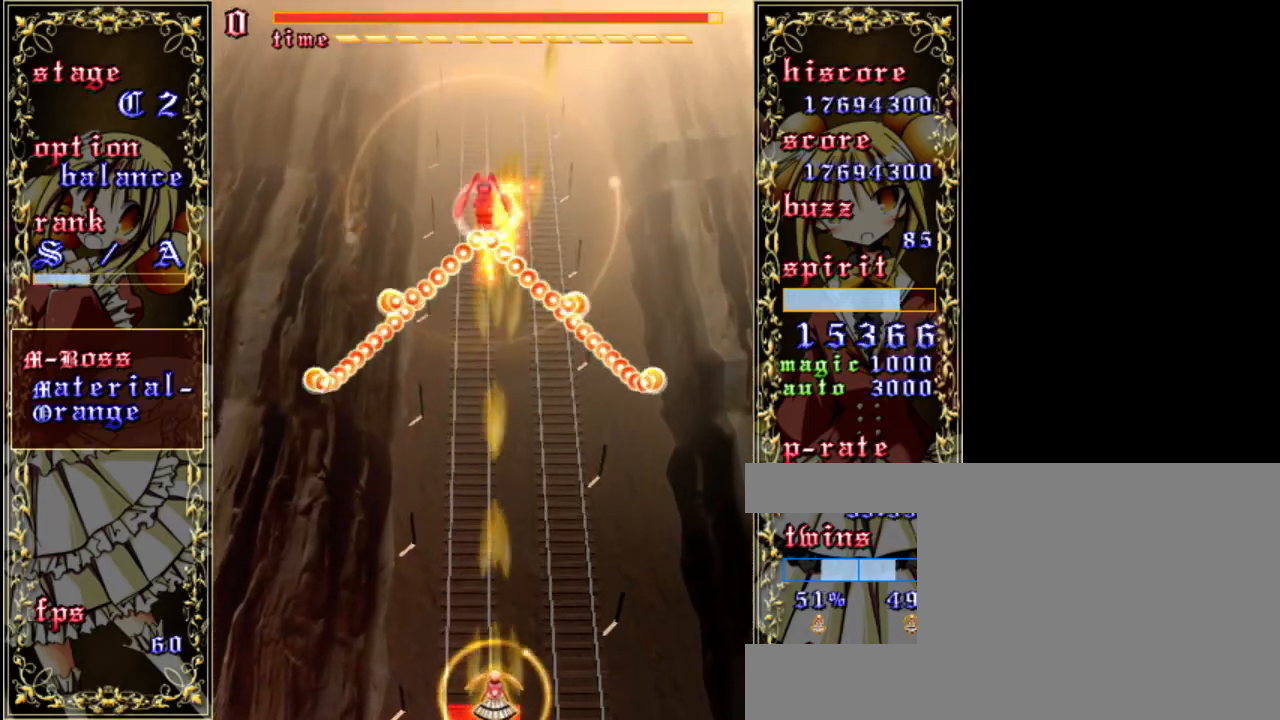
{"keys": ["shift", "z"], "events": []}
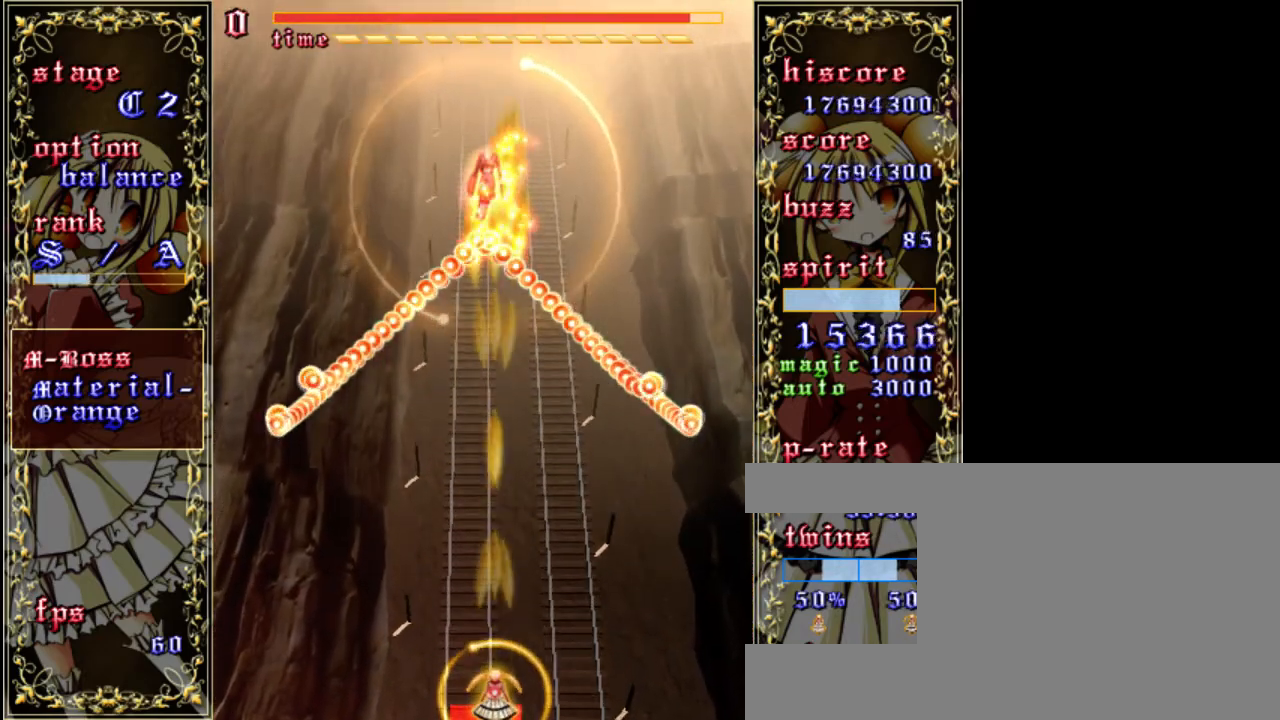
{"keys": ["shift", "z"], "events": [[50, "left", "down"], [117, "left", "up"]]}
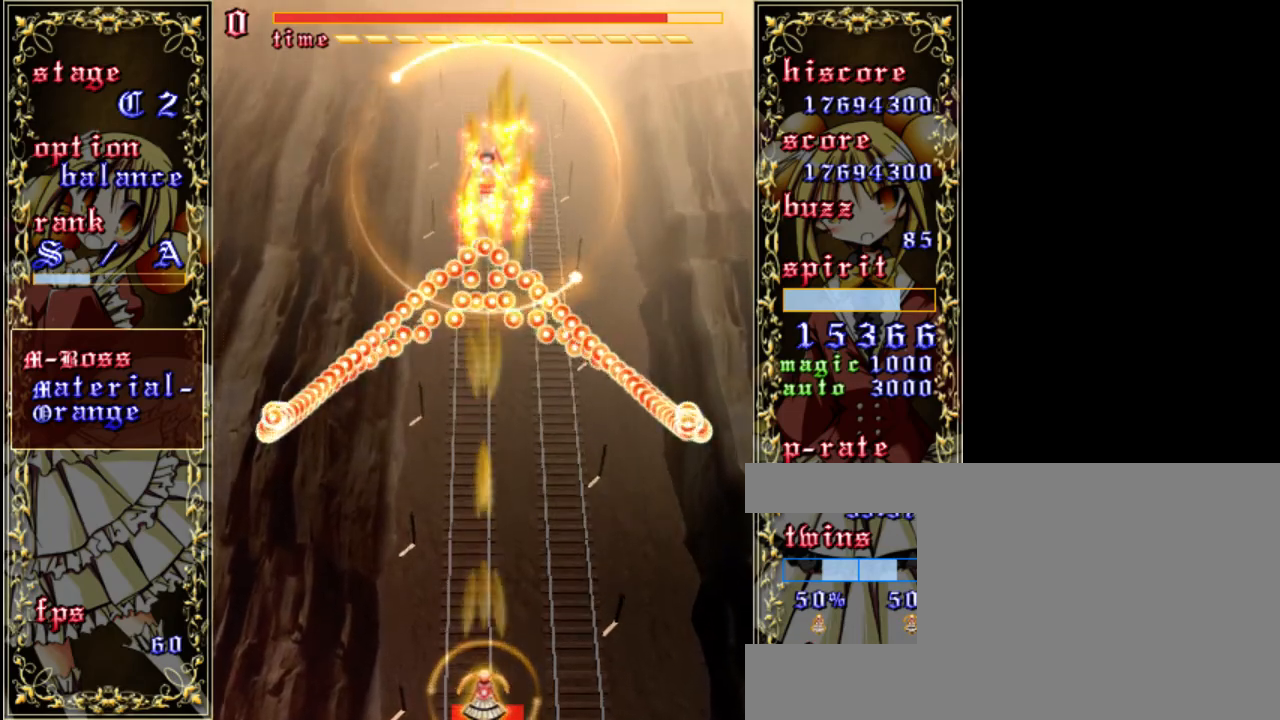
{"keys": ["shift", "z"], "events": [[117, "up", "down"], [317, "up", "up"]]}
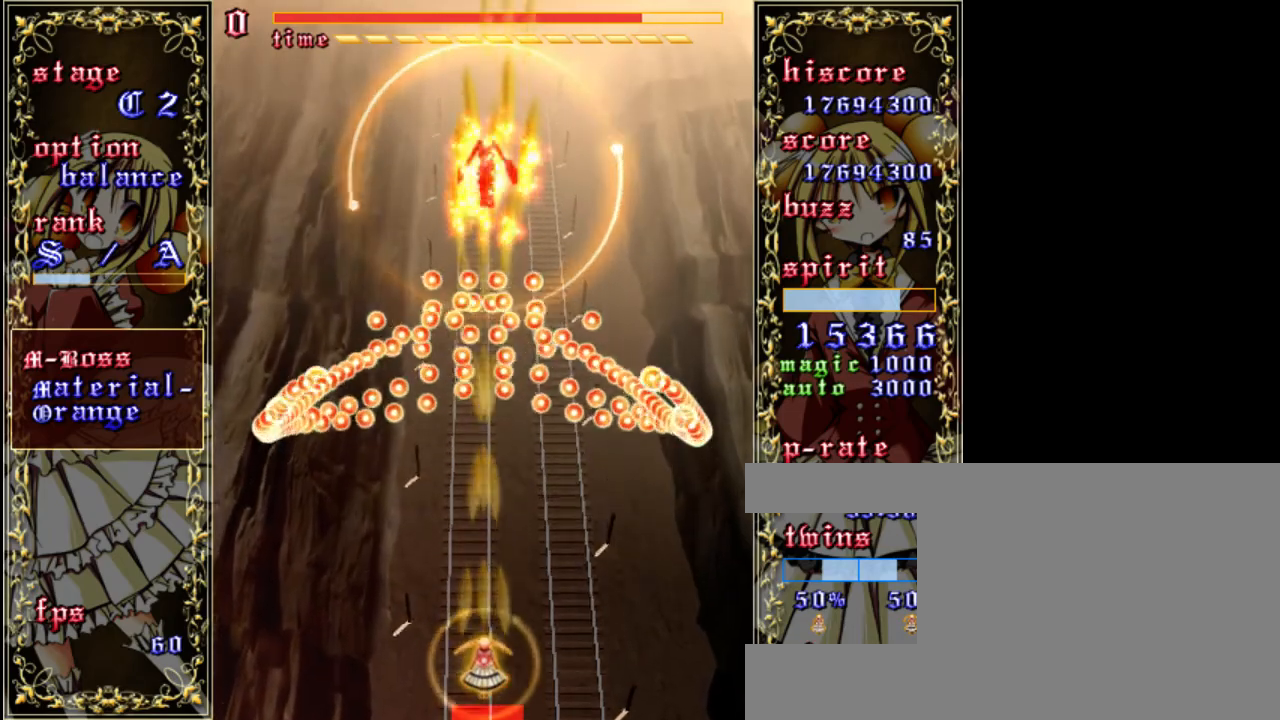
{"keys": ["down", "shift", "z"], "events": [[500, "down", "down"]]}
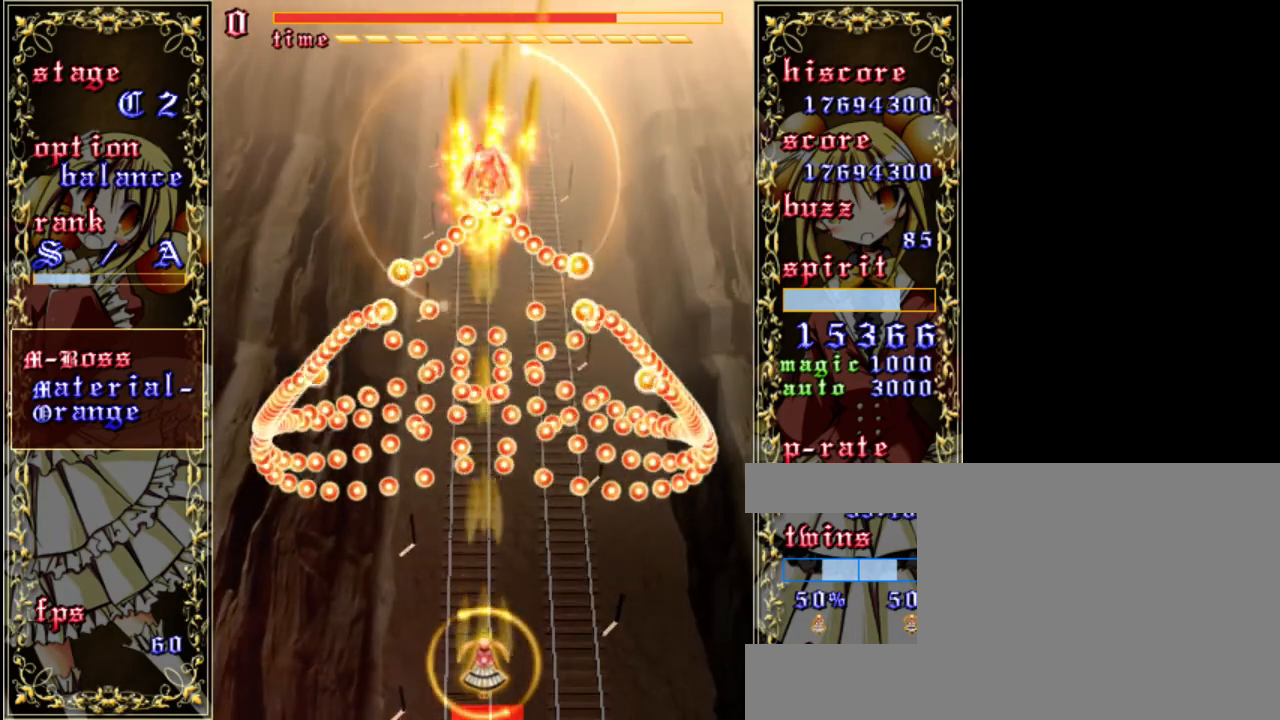
{"keys": ["shift", "z"], "events": [[467, "down", "up"]]}
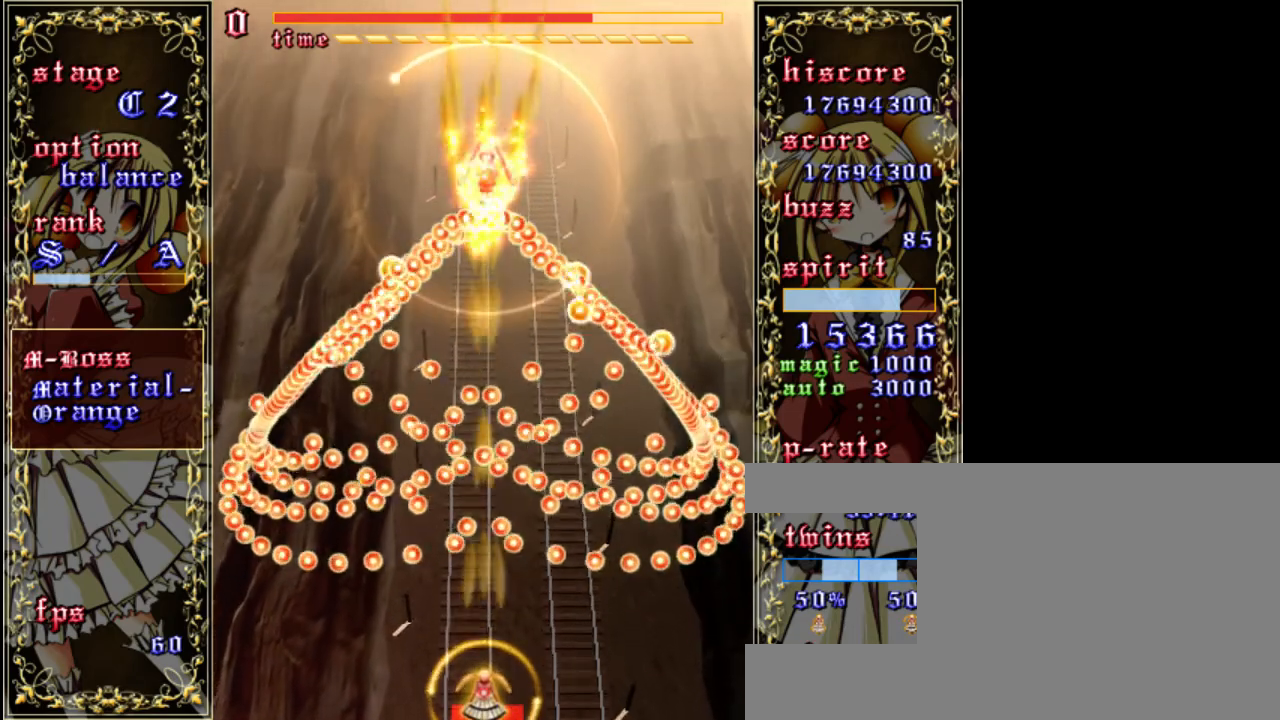
{"keys": ["shift", "z"], "events": []}
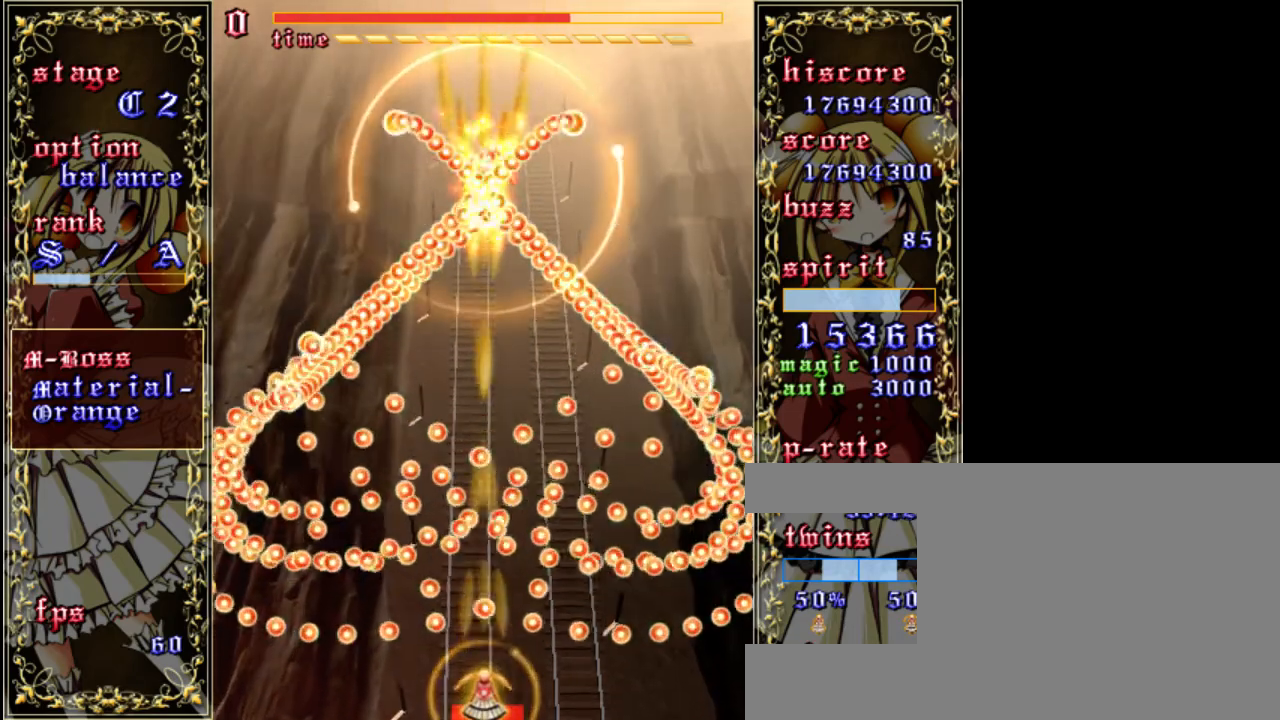
{"keys": ["shift", "z"], "events": [[200, "up", "down"], [367, "up", "up"]]}
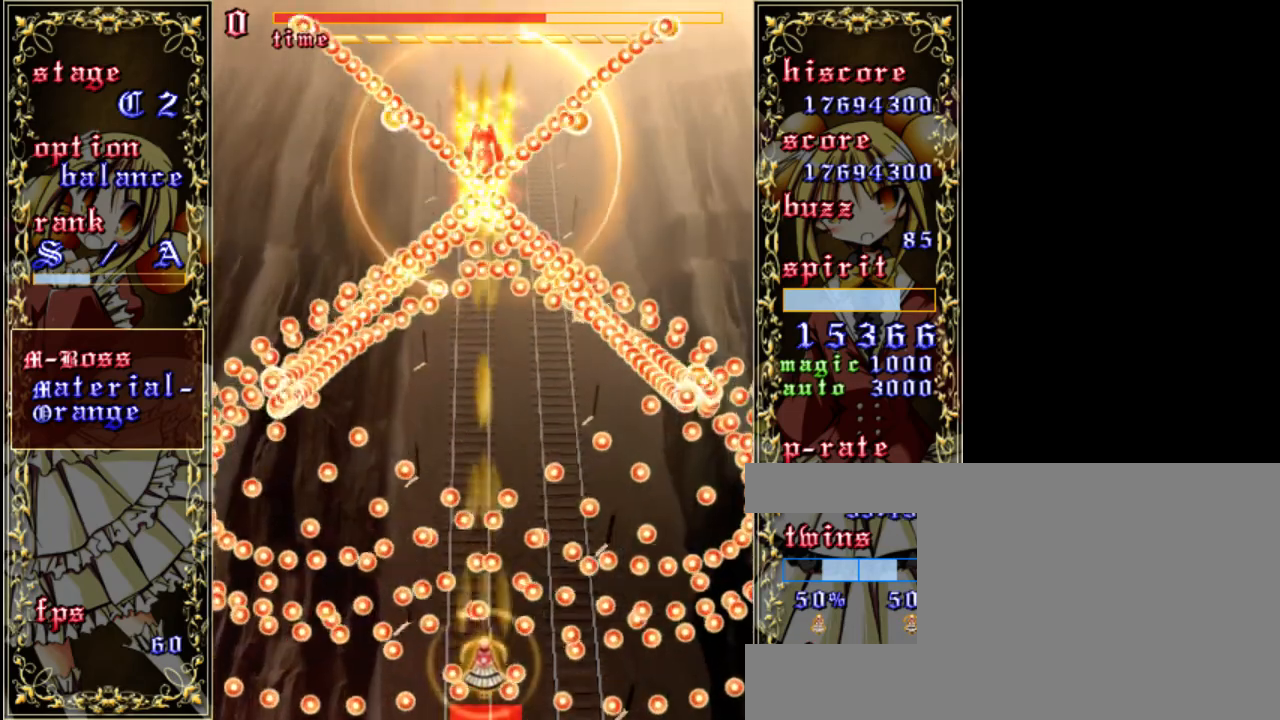
{"keys": ["down", "shift", "z"], "events": [[267, "up", "down"], [333, "up", "up"], [467, "down", "down"]]}
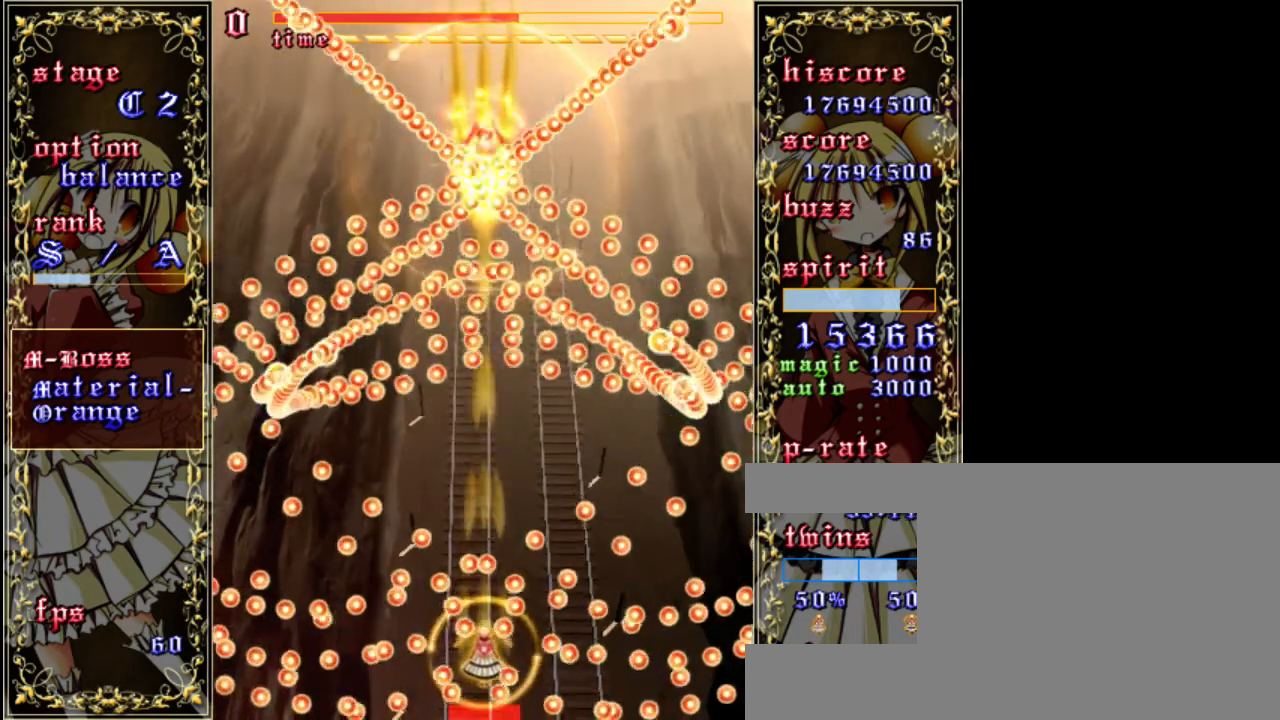
{"keys": ["shift", "up", "z"], "events": [[167, "left", "down"], [267, "down", "up"], [300, "left", "up"], [400, "up", "down"]]}
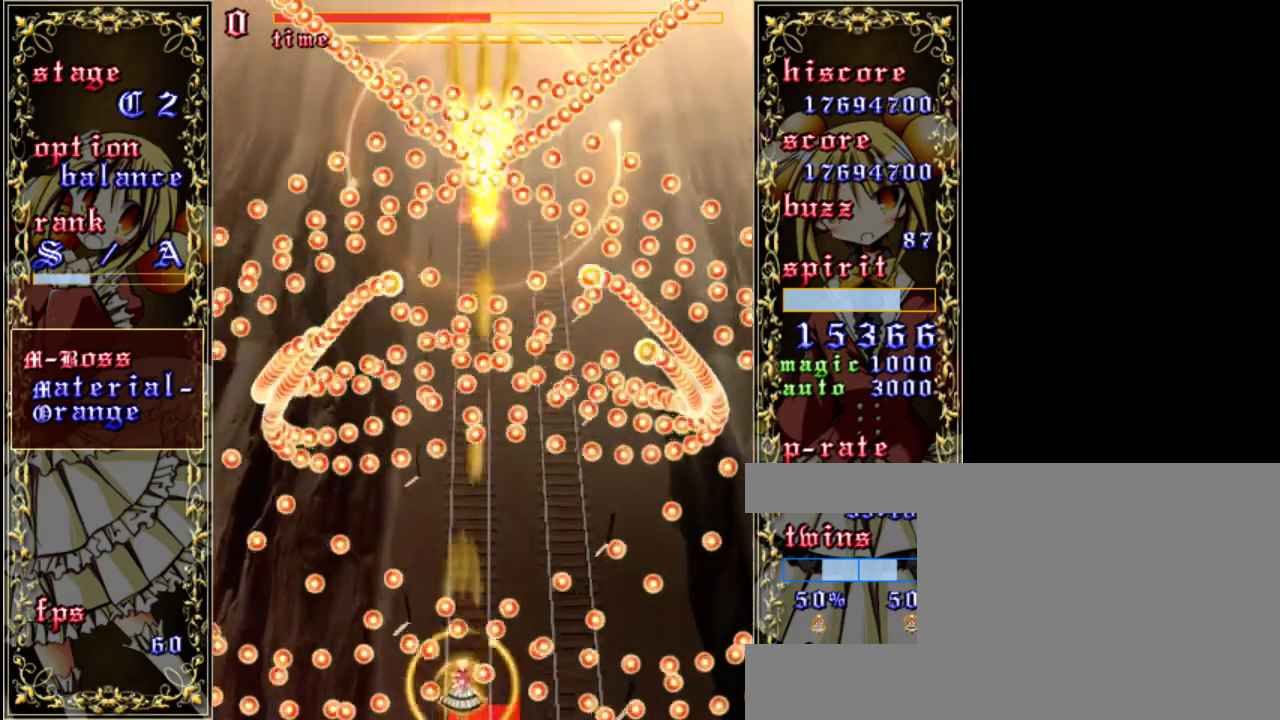
{"keys": ["shift", "z"], "events": [[33, "up", "up"], [133, "left", "down"], [200, "left", "up"], [333, "up", "down"], [500, "up", "up"]]}
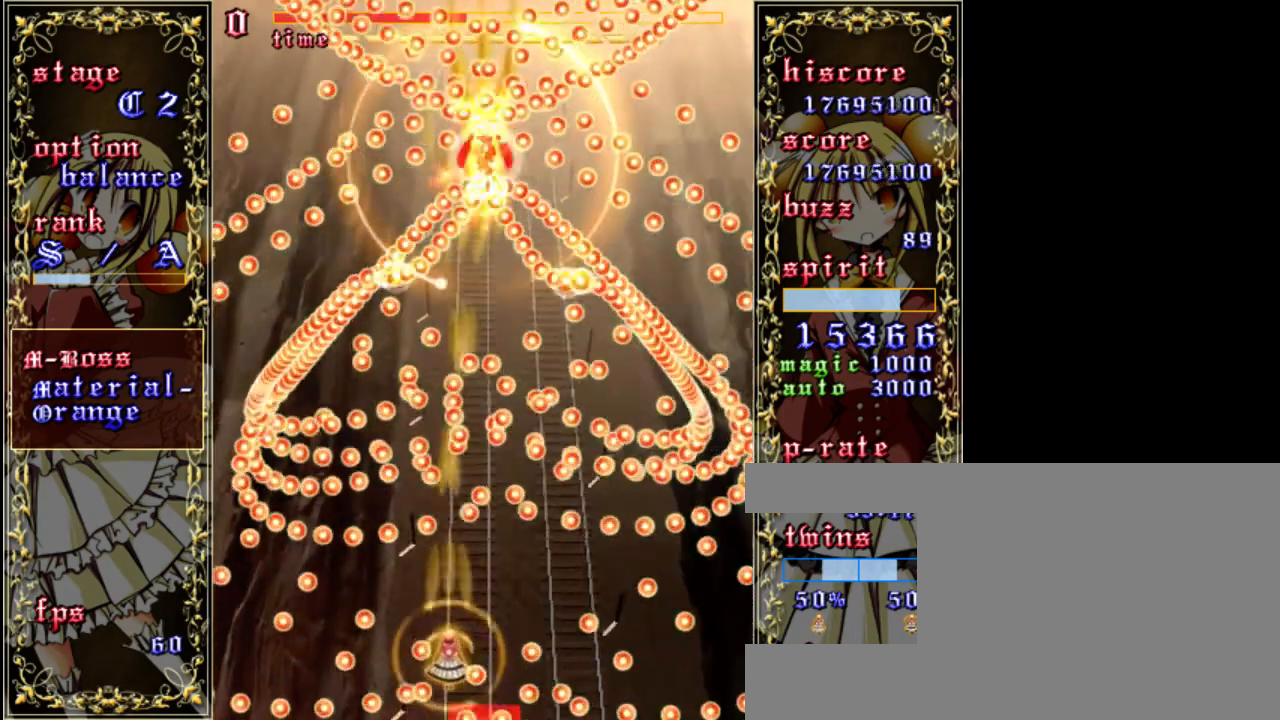
{"keys": ["down", "shift", "z"], "events": [[67, "right", "down"], [233, "down", "down"], [300, "right", "up"]]}
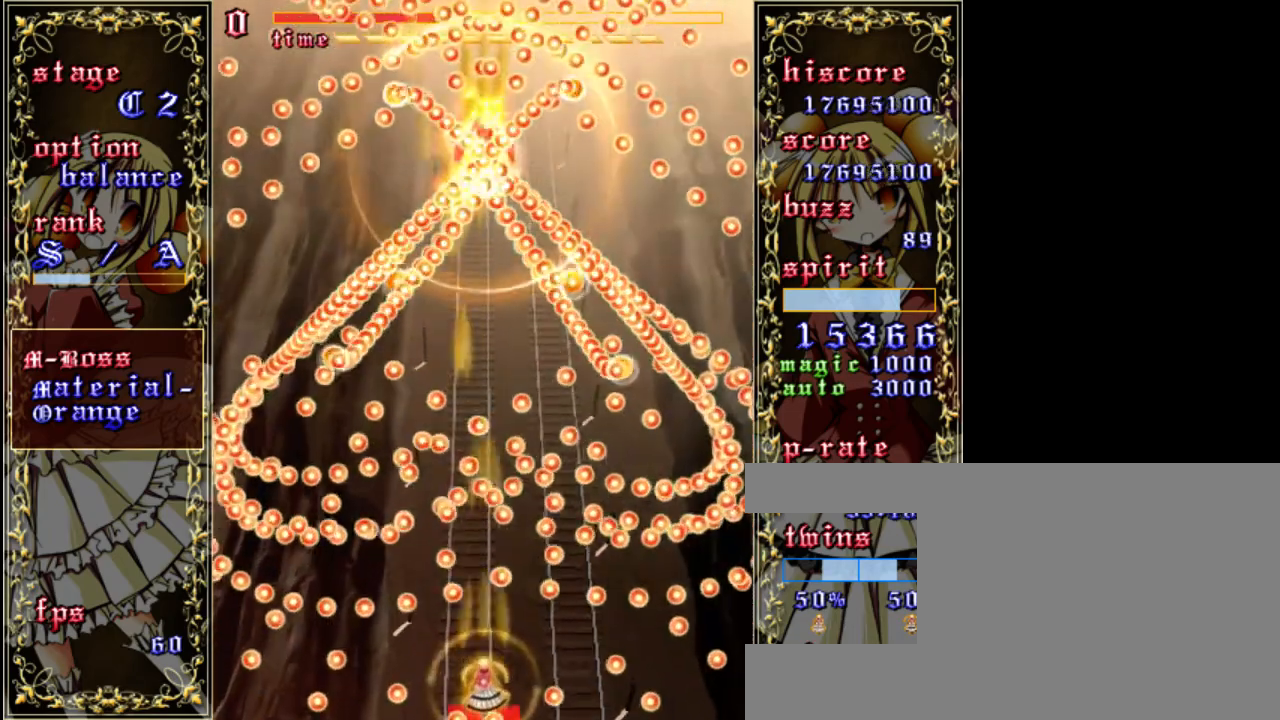
{"keys": ["shift", "z"], "events": [[33, "down", "up"], [233, "up", "down"], [333, "right", "down"], [467, "right", "up"], [467, "up", "up"]]}
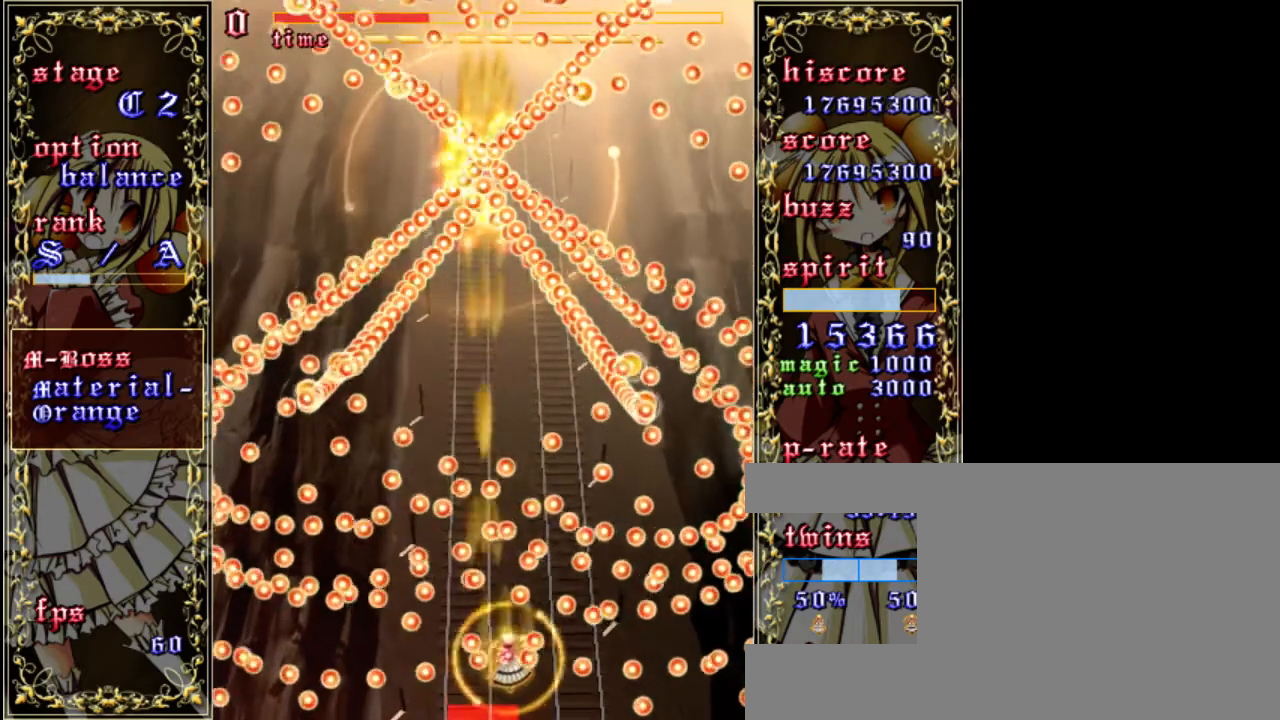
{"keys": ["down", "shift", "z"], "events": [[233, "down", "down"]]}
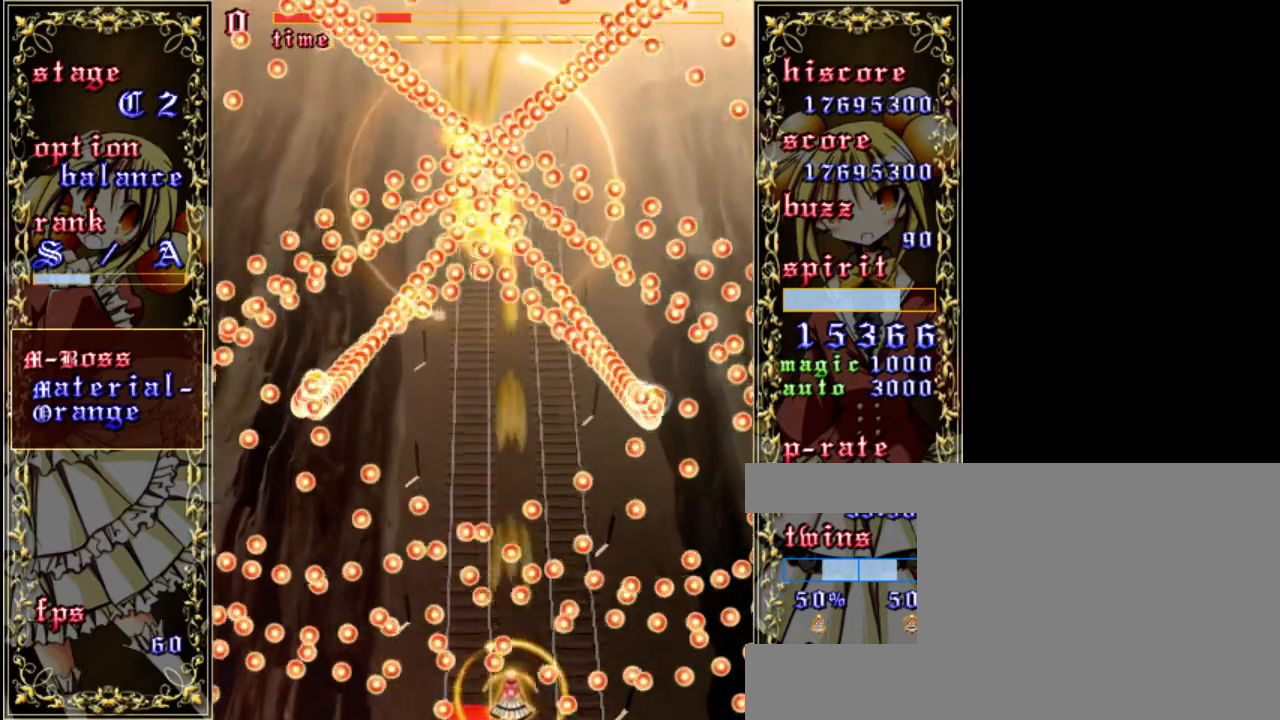
{"keys": ["shift", "z"], "events": [[100, "down", "up"], [200, "left", "down"], [300, "left", "up"]]}
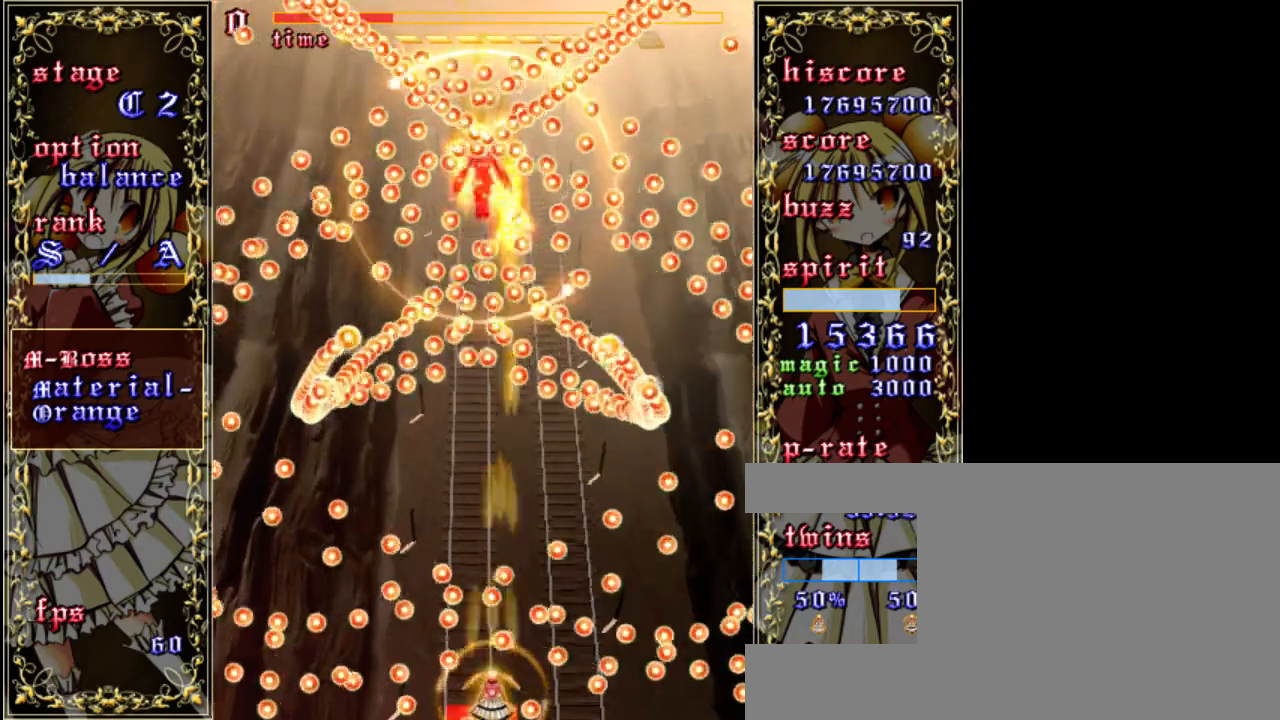
{"keys": ["shift", "z"], "events": [[233, "right", "down"], [300, "right", "up"]]}
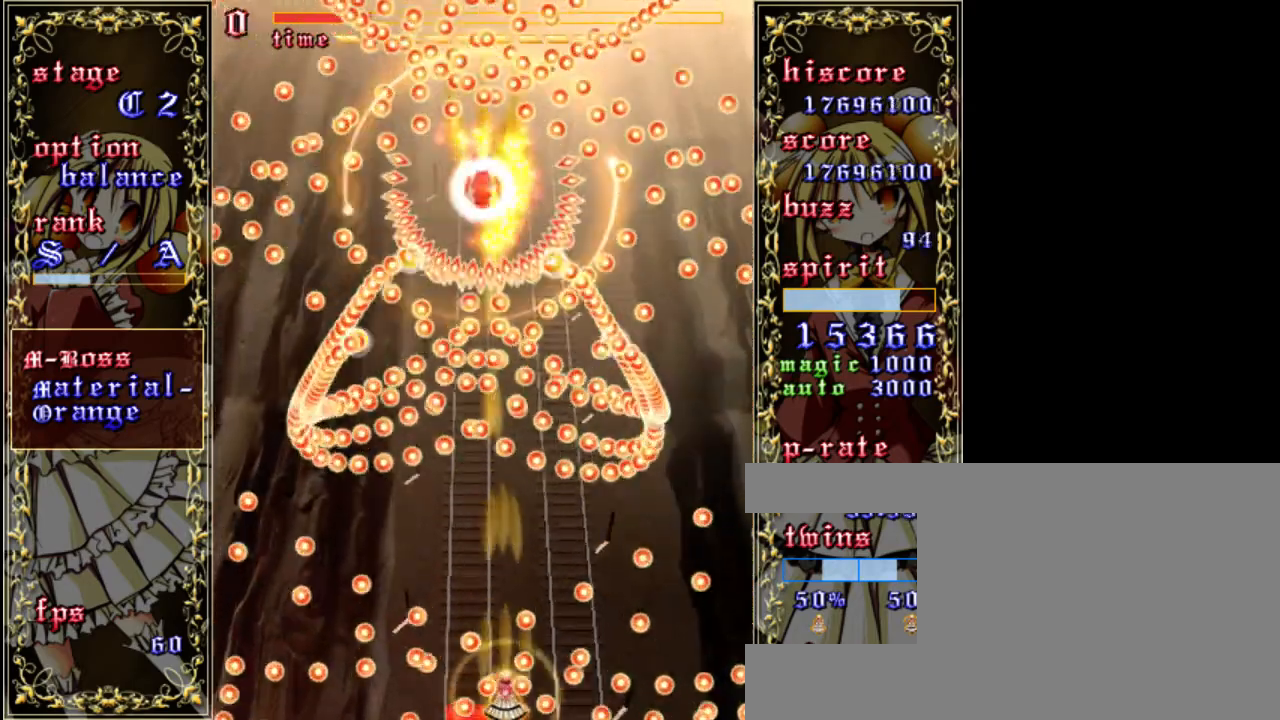
{"keys": ["shift", "z"], "events": [[133, "left", "down"], [400, "left", "up"]]}
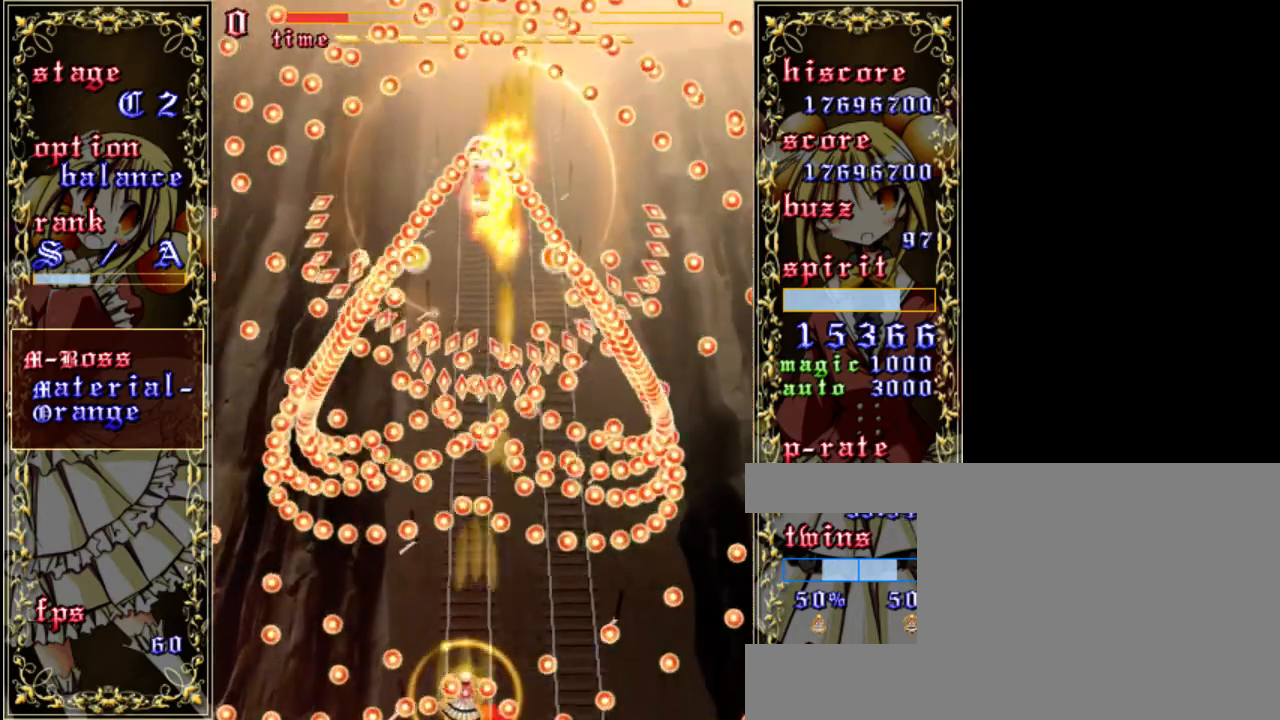
{"keys": ["down", "left", "shift", "z"], "events": [[167, "up", "down"], [300, "up", "up"], [433, "down", "down"], [467, "left", "down"]]}
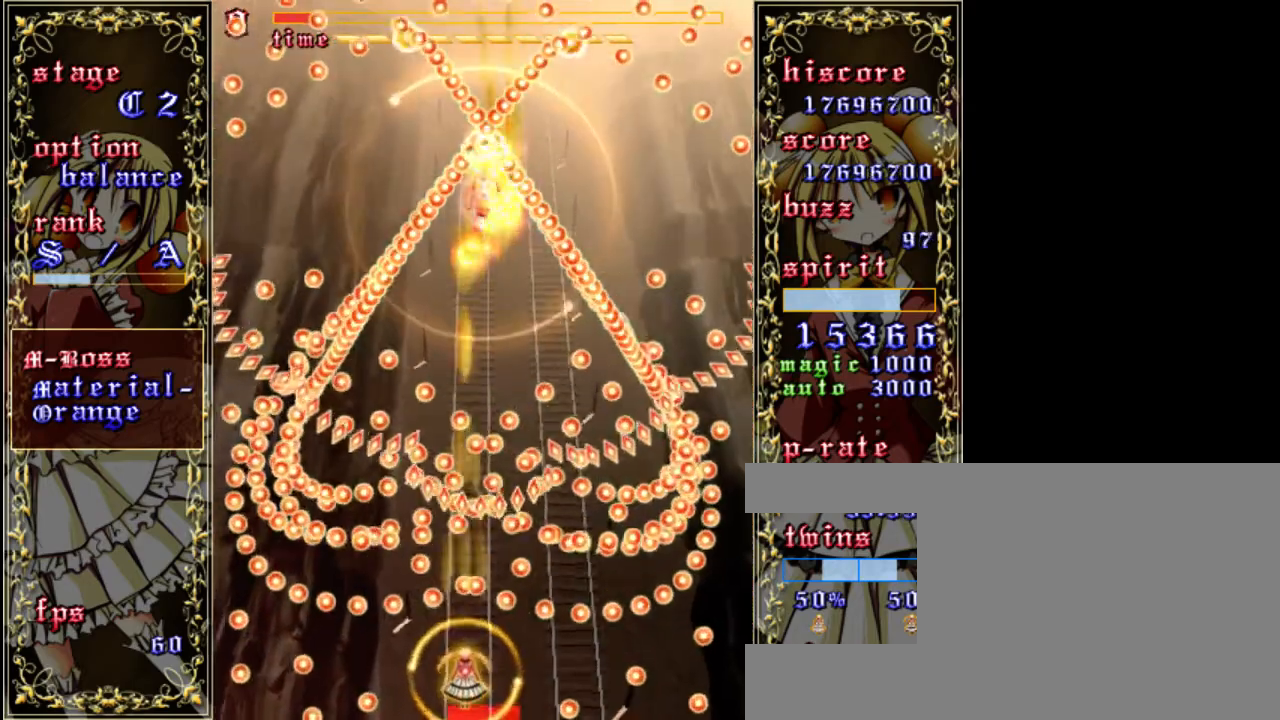
{"keys": ["shift", "z"], "events": [[100, "down", "up"], [400, "left", "up"]]}
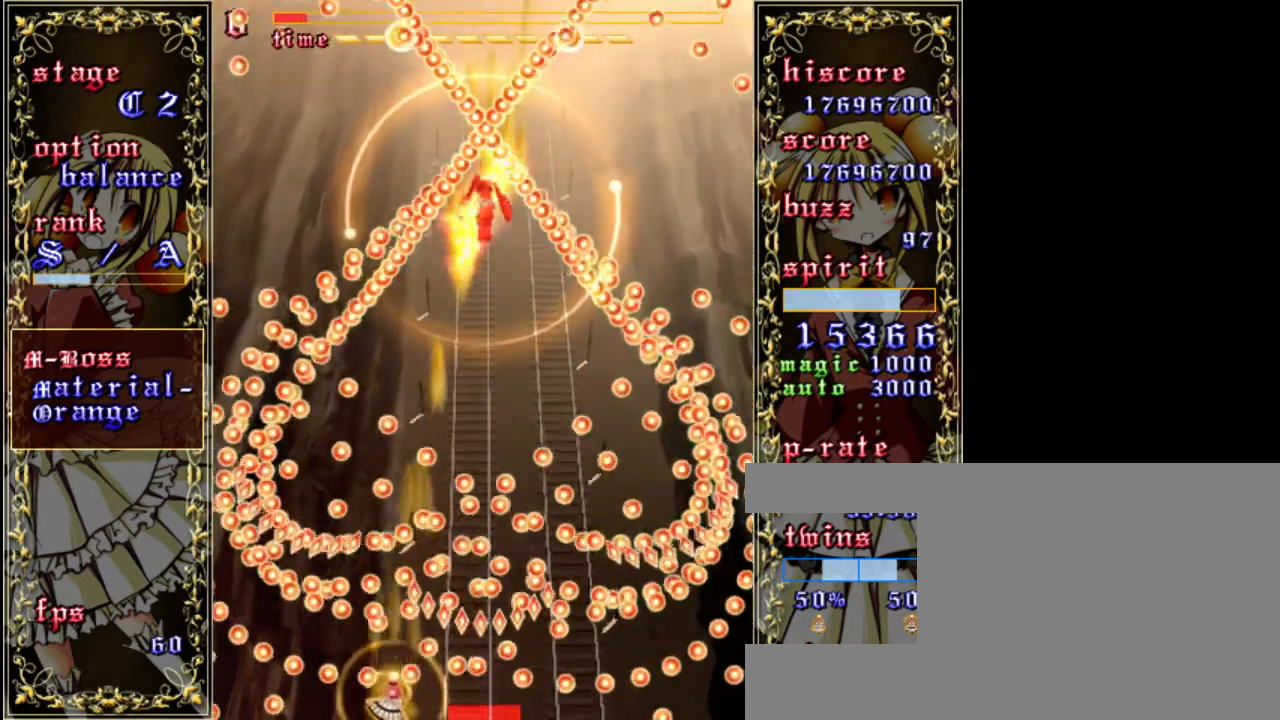
{"keys": ["shift", "z"], "events": [[267, "left", "down"], [433, "left", "up"]]}
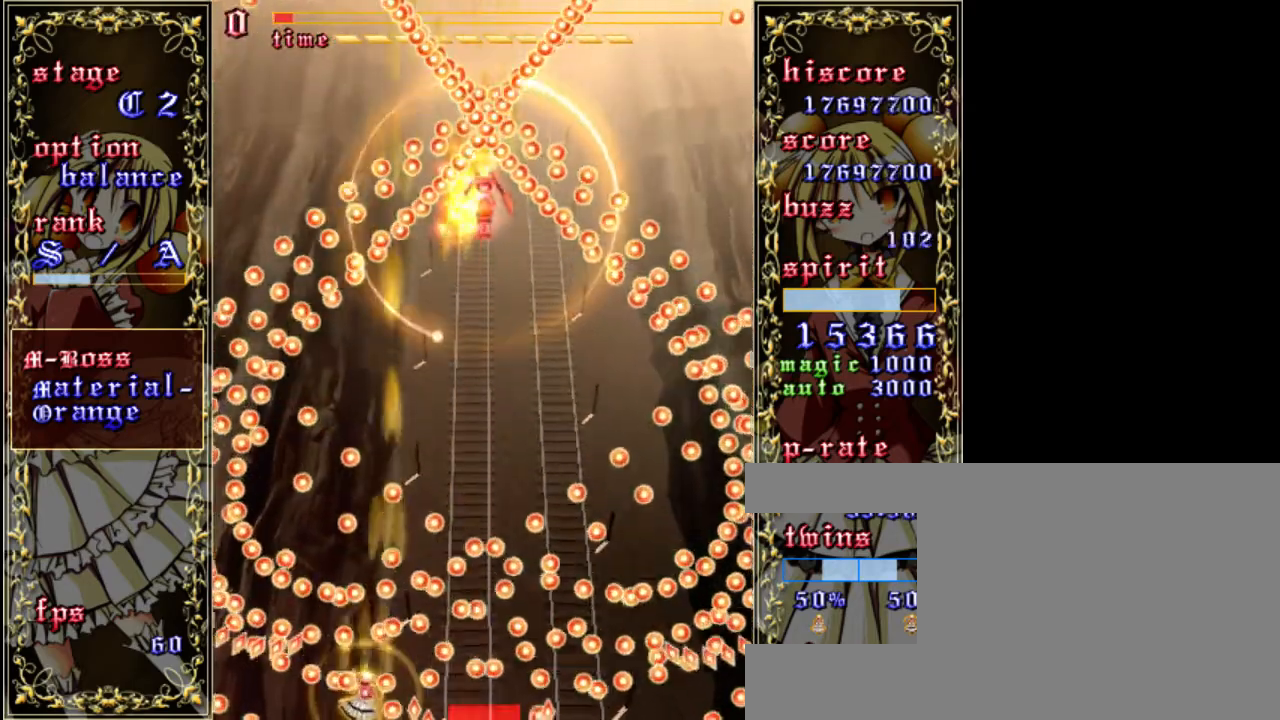
{"keys": ["shift", "z"], "events": [[100, "right", "down"], [167, "right", "up"]]}
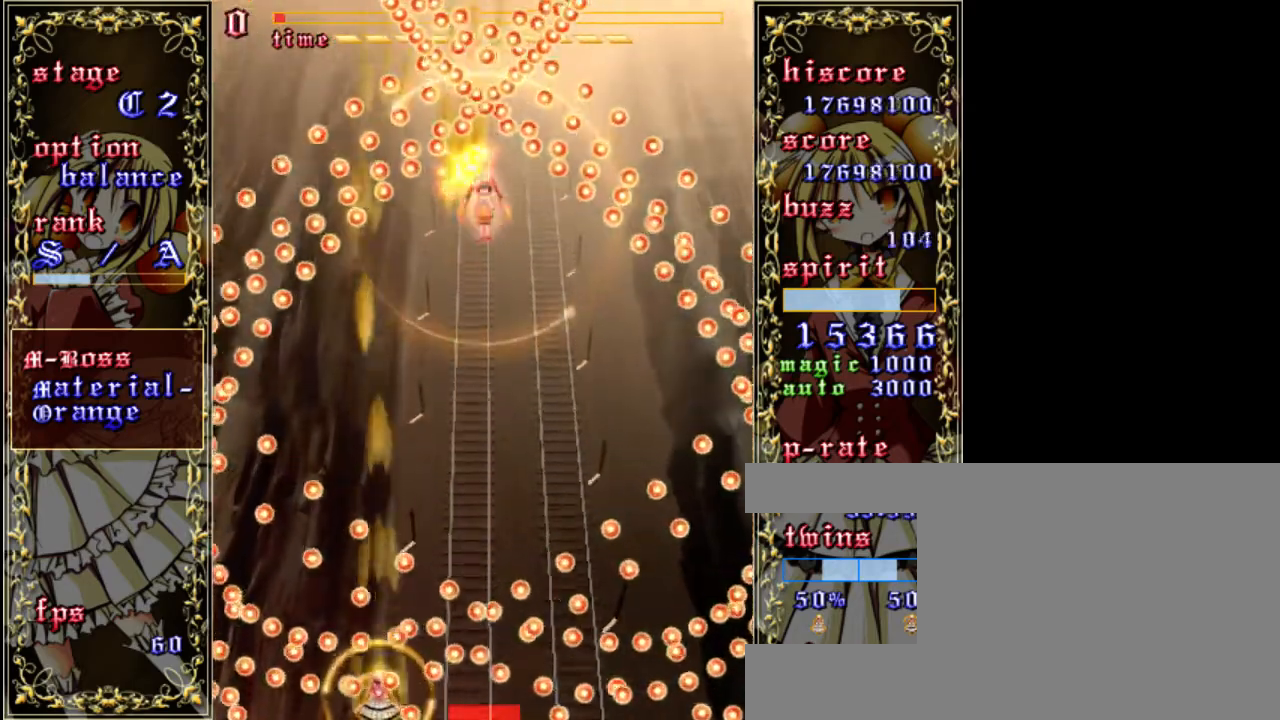
{"keys": ["shift", "z"], "events": [[300, "right", "down"], [400, "right", "up"]]}
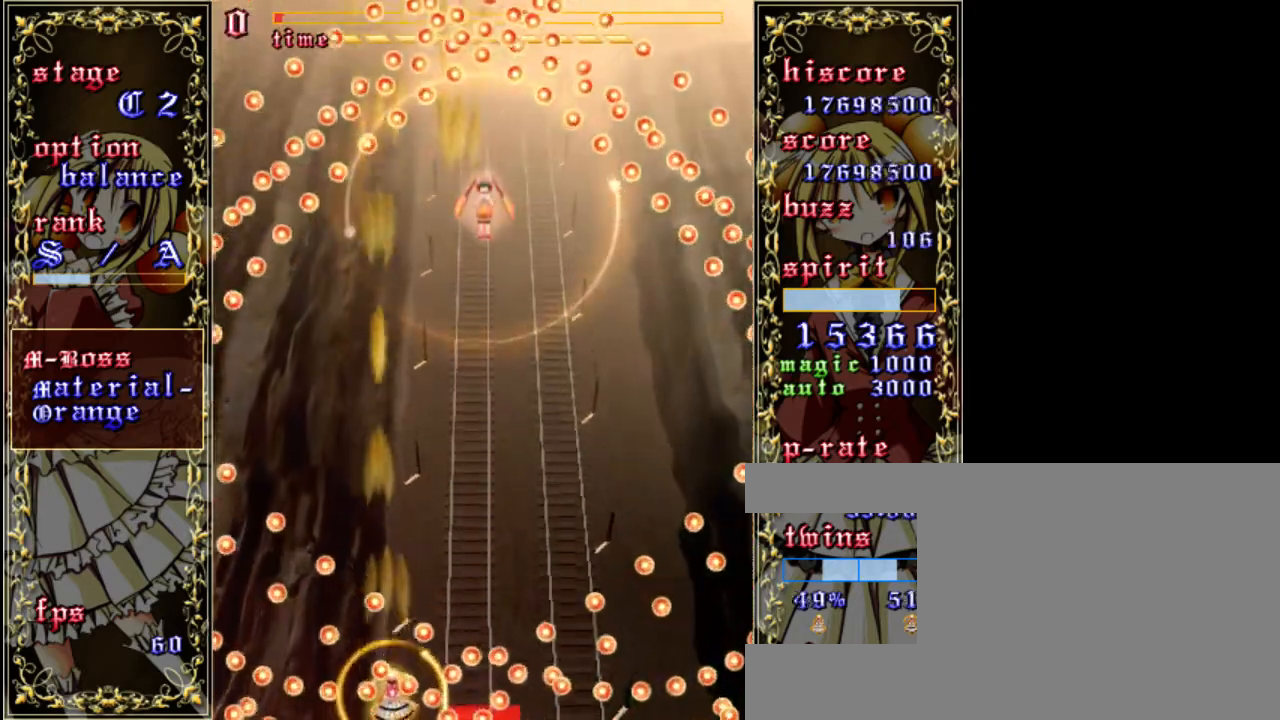
{"keys": ["right", "shift", "up", "z"], "events": [[300, "right", "down"], [433, "up", "down"]]}